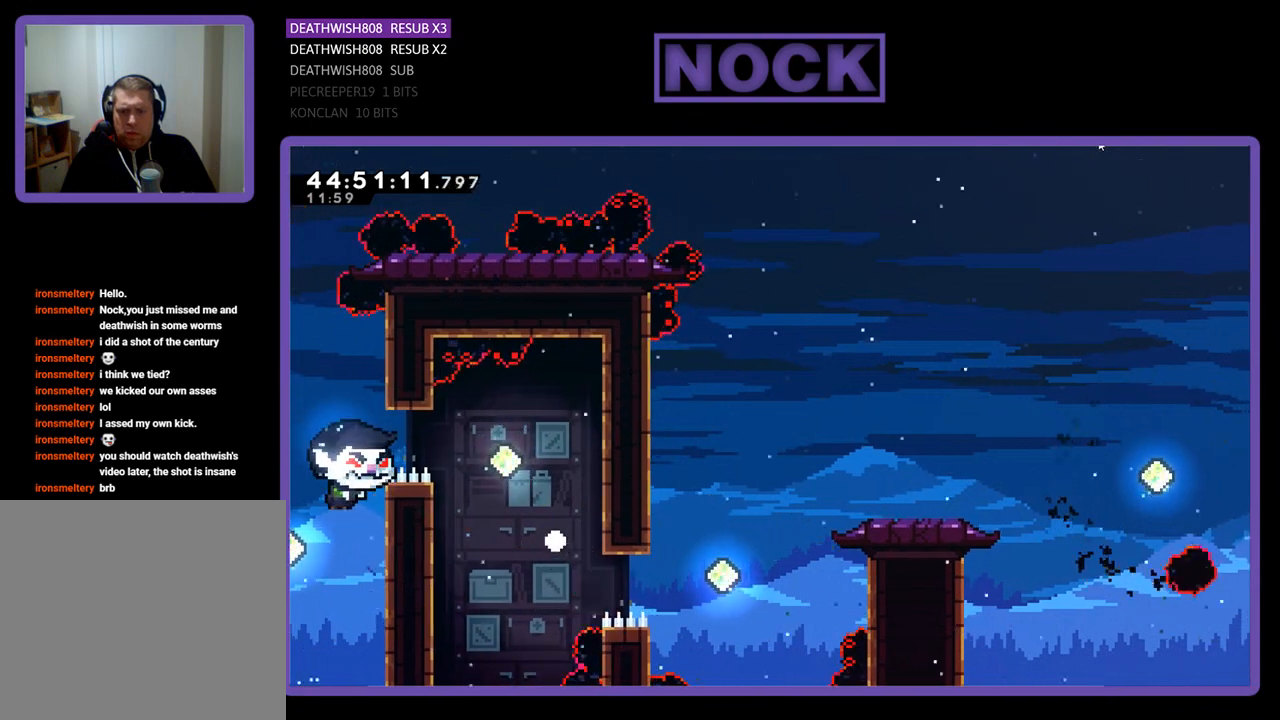
Gameplay with a controller (PlayStation layout); each line is a JSON object with the inputs held at the frame after it. "events" lists button and stick changes between this image and that frame as [ms after this image, input, new state], when the widget could be followed in between. Not read: left_stick right_stick.
{"buttons": [], "events": [[167, "CIRCLE", "up"], [200, "DPAD_UP", "up"], [233, "DPAD_RIGHT", "up"], [233, "R2", "up"]]}
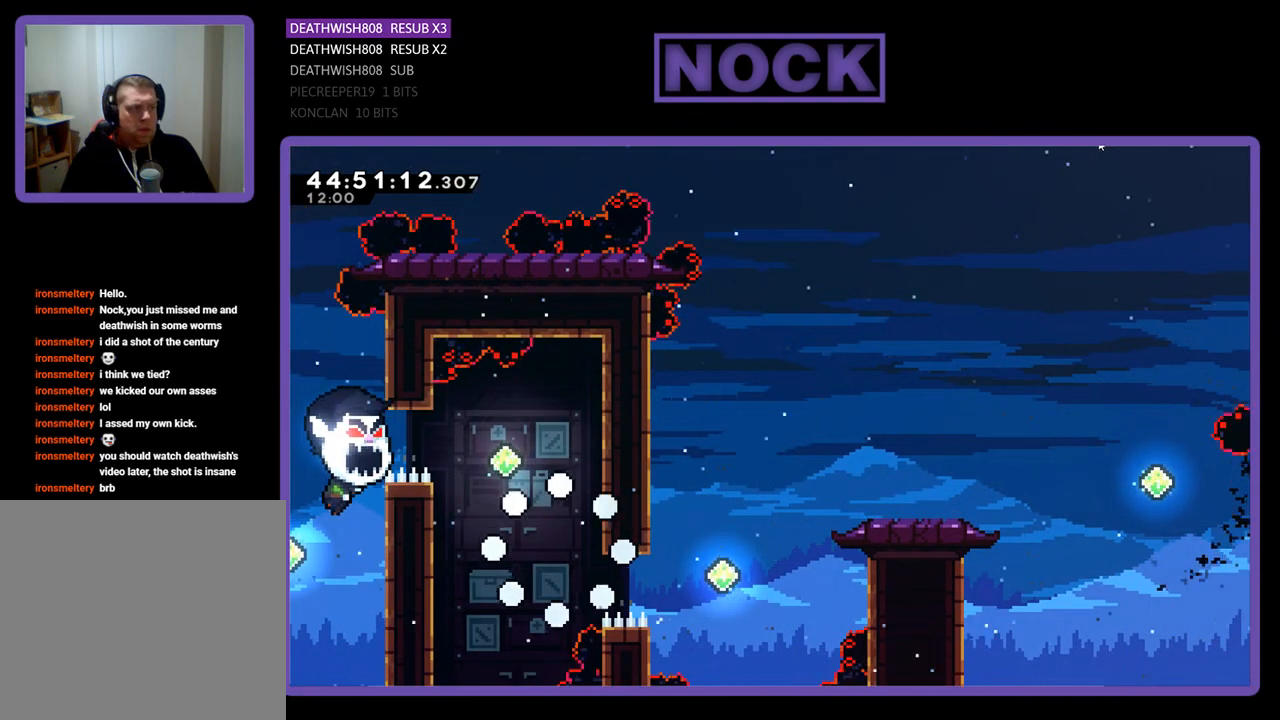
{"buttons": [], "events": []}
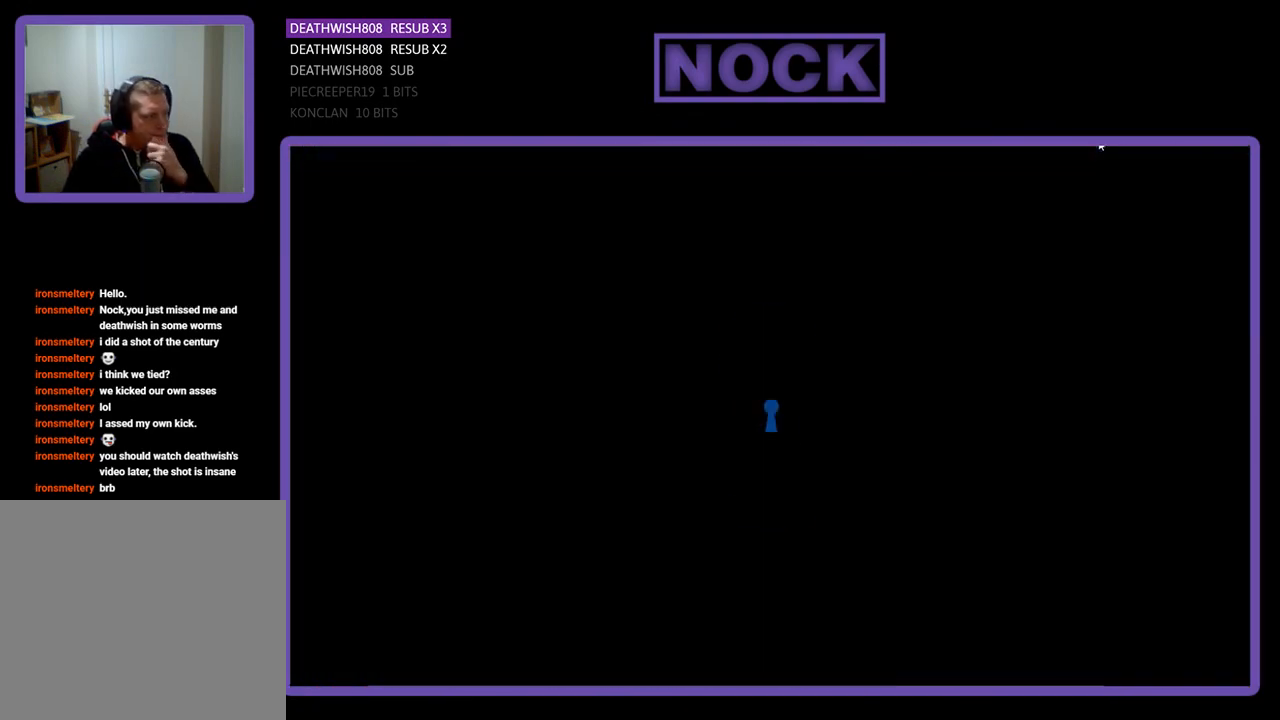
{"buttons": [], "events": []}
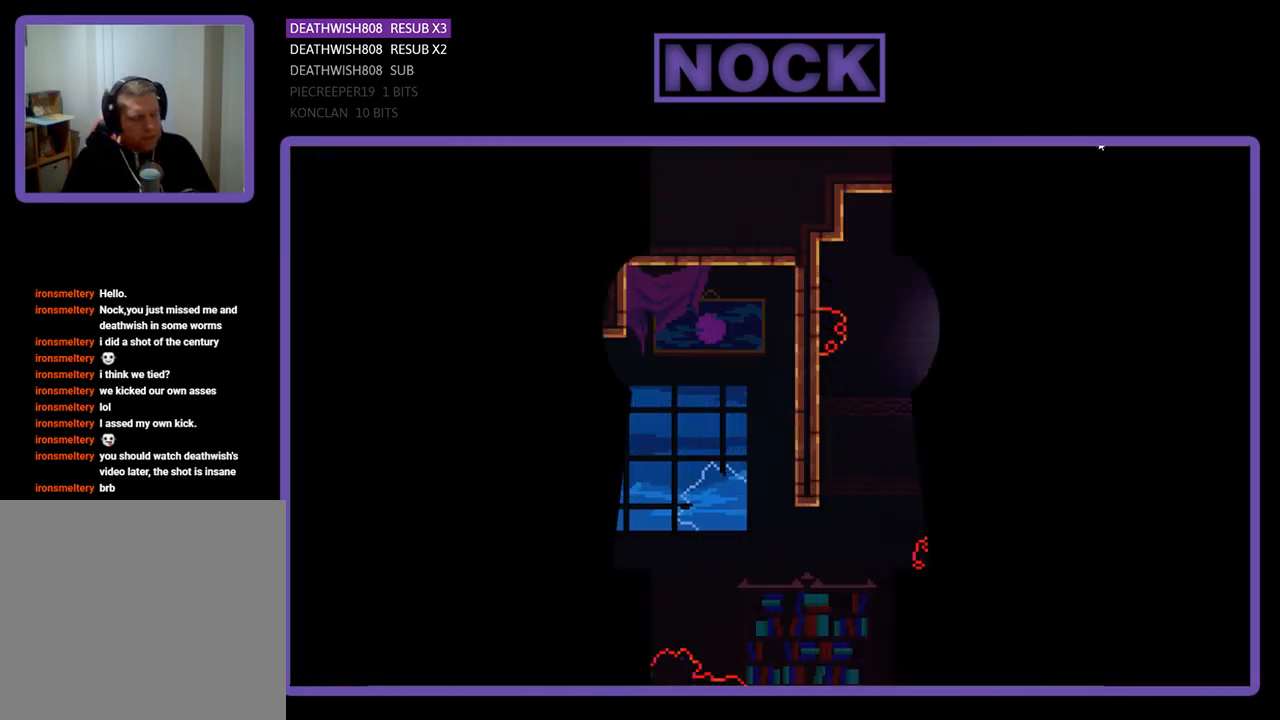
{"buttons": ["R2", "DPAD_RIGHT"], "events": [[267, "DPAD_RIGHT", "down"], [300, "R2", "down"]]}
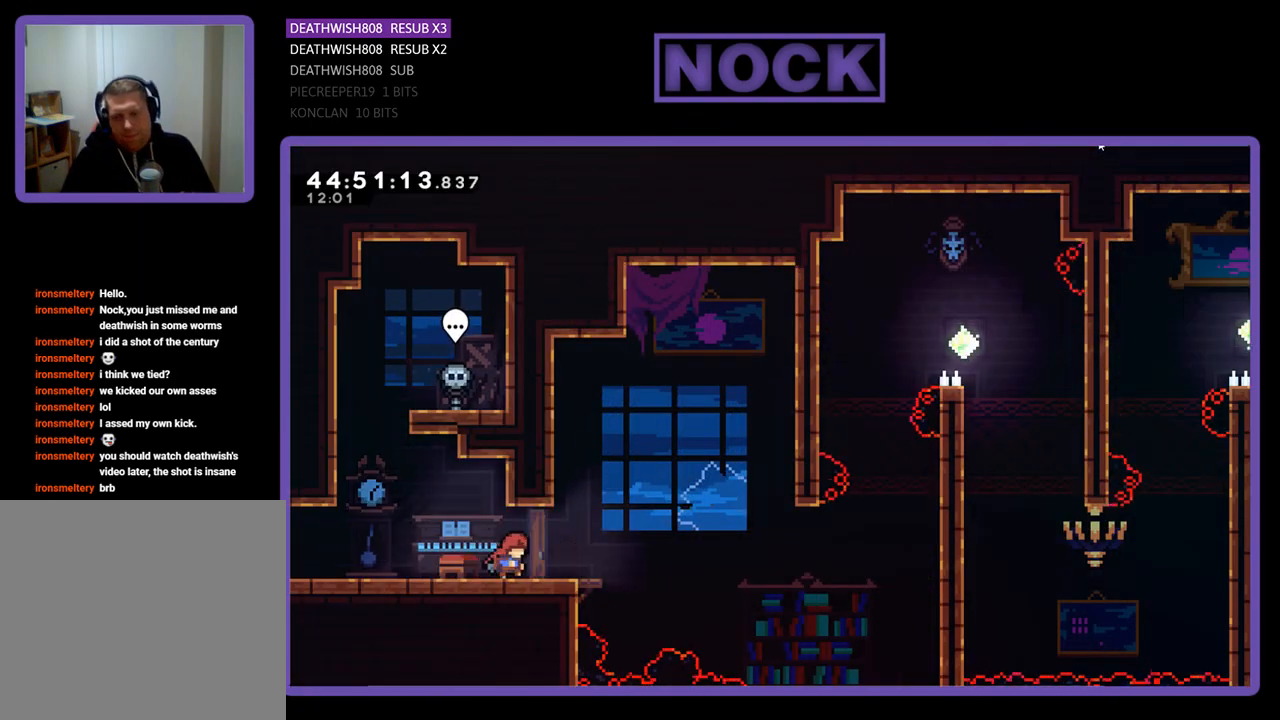
{"buttons": ["CROSS", "R2", "DPAD_RIGHT"], "events": [[333, "CROSS", "down"]]}
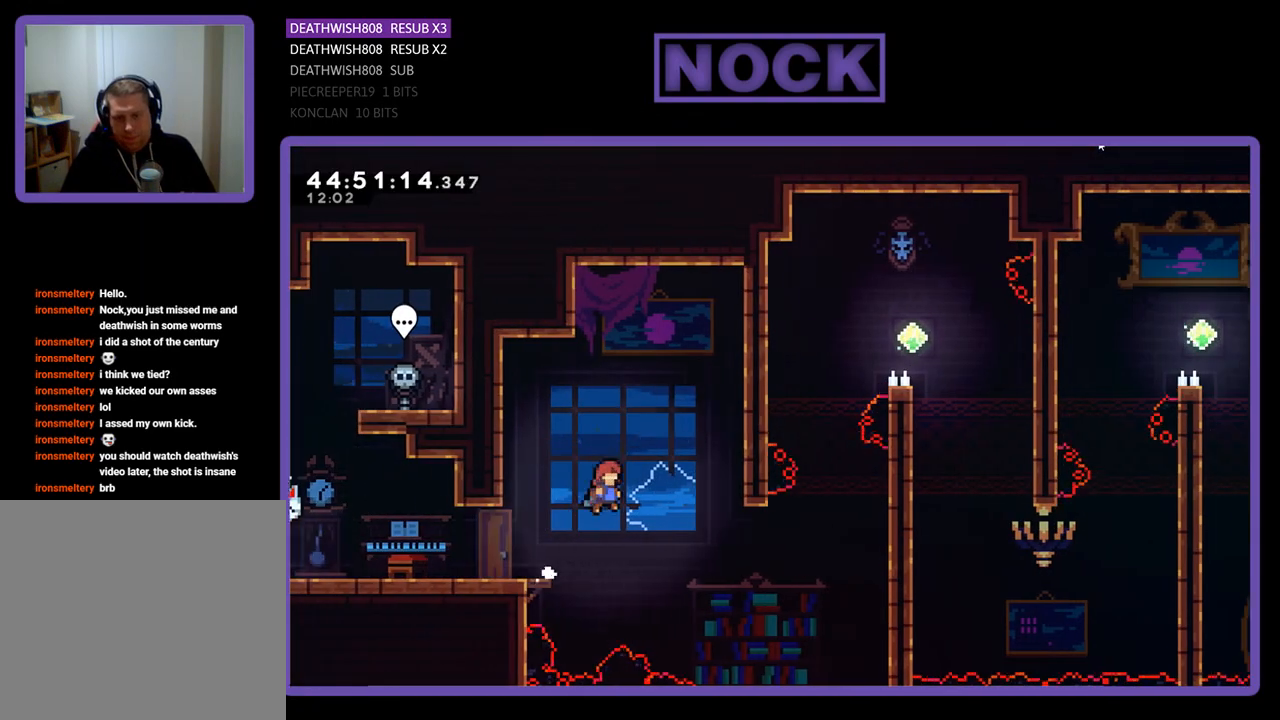
{"buttons": ["CIRCLE", "R2", "DPAD_UP", "DPAD_RIGHT"], "events": [[33, "CROSS", "up"], [233, "DPAD_UP", "down"], [400, "CIRCLE", "down"]]}
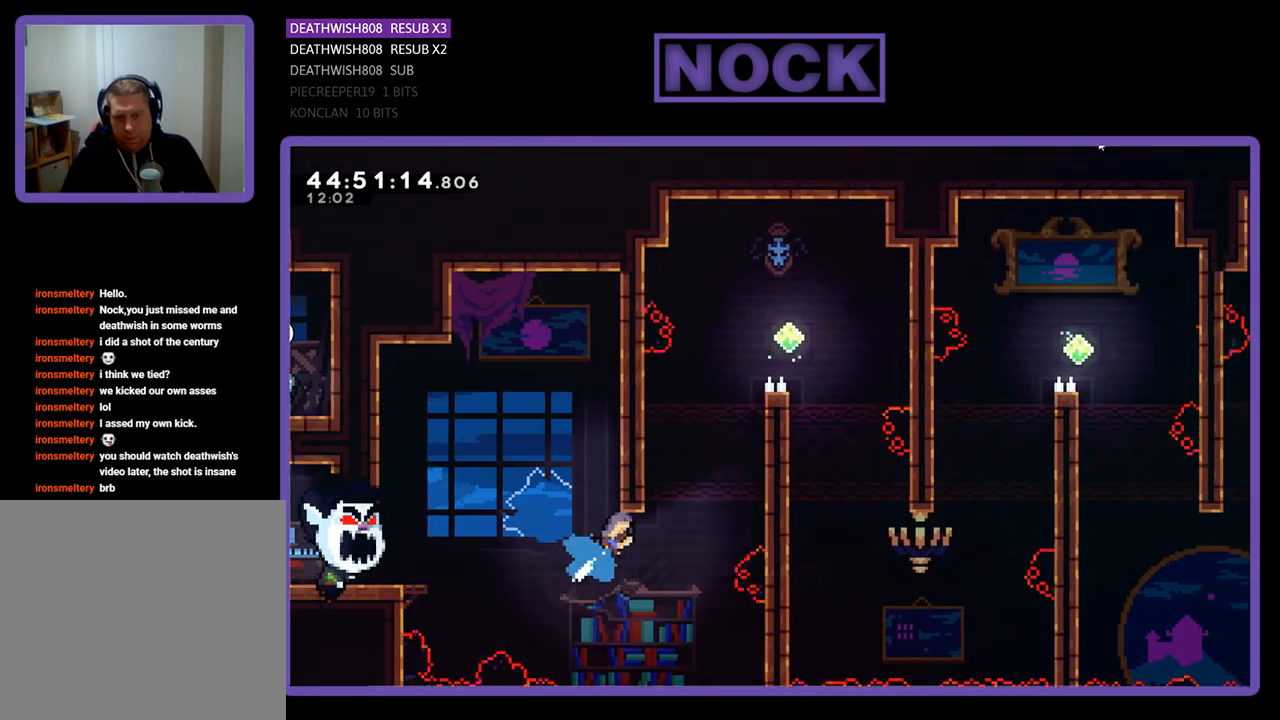
{"buttons": ["CROSS", "R2", "DPAD_UP", "DPAD_RIGHT"], "events": [[200, "CIRCLE", "up"], [367, "CROSS", "down"]]}
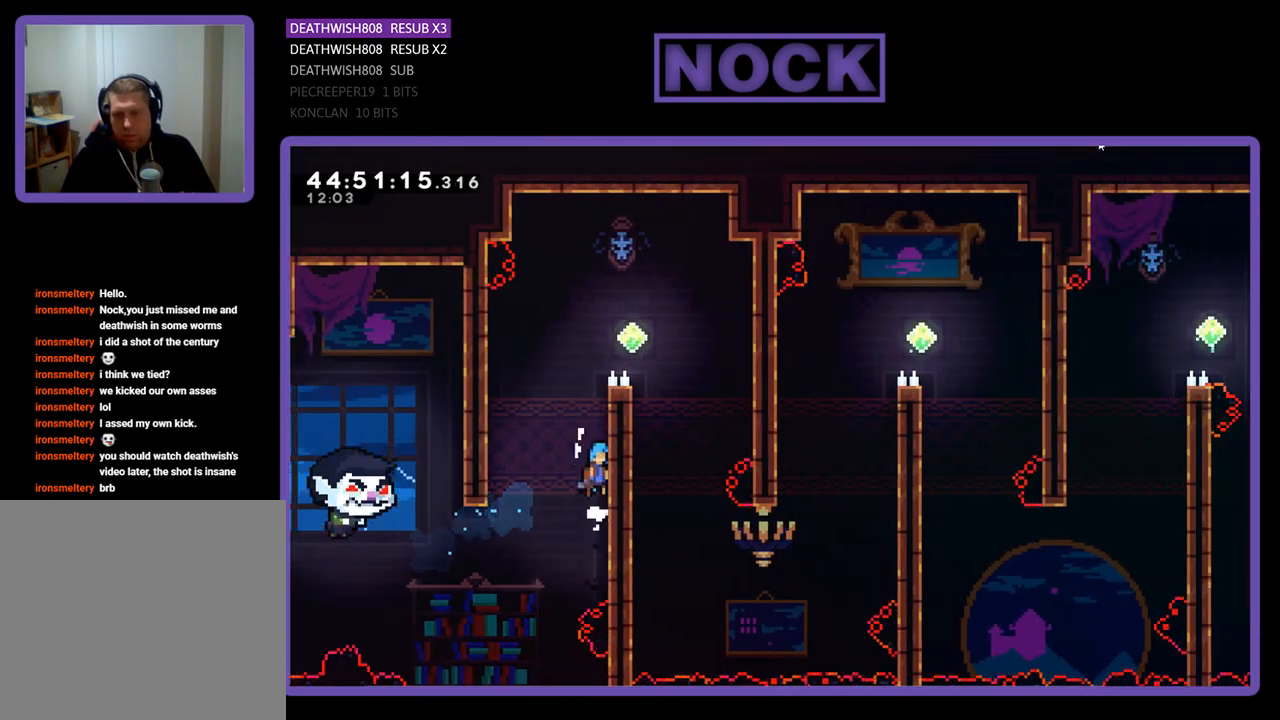
{"buttons": ["CROSS", "R2", "DPAD_UP", "DPAD_RIGHT"], "events": [[167, "CROSS", "up"], [333, "CROSS", "down"], [433, "CROSS", "up"], [467, "CROSS", "down"]]}
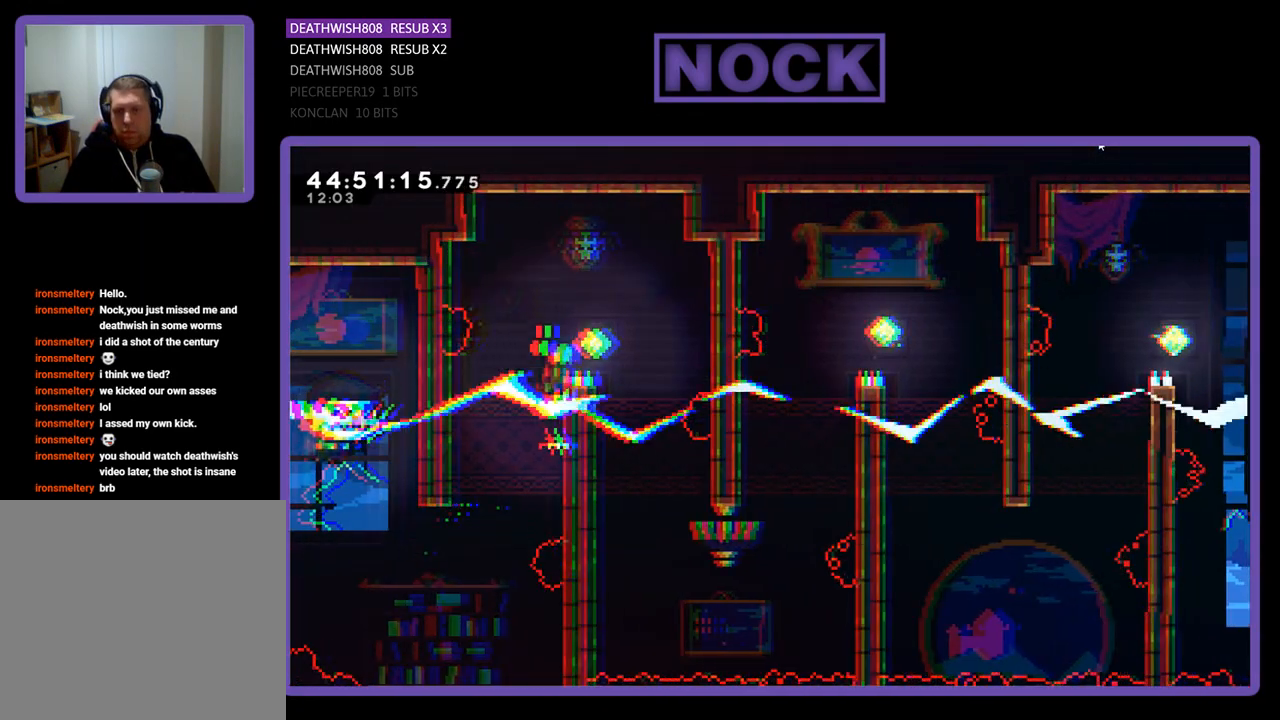
{"buttons": ["R2"], "events": [[100, "DPAD_UP", "up"], [367, "CROSS", "up"], [433, "DPAD_RIGHT", "up"]]}
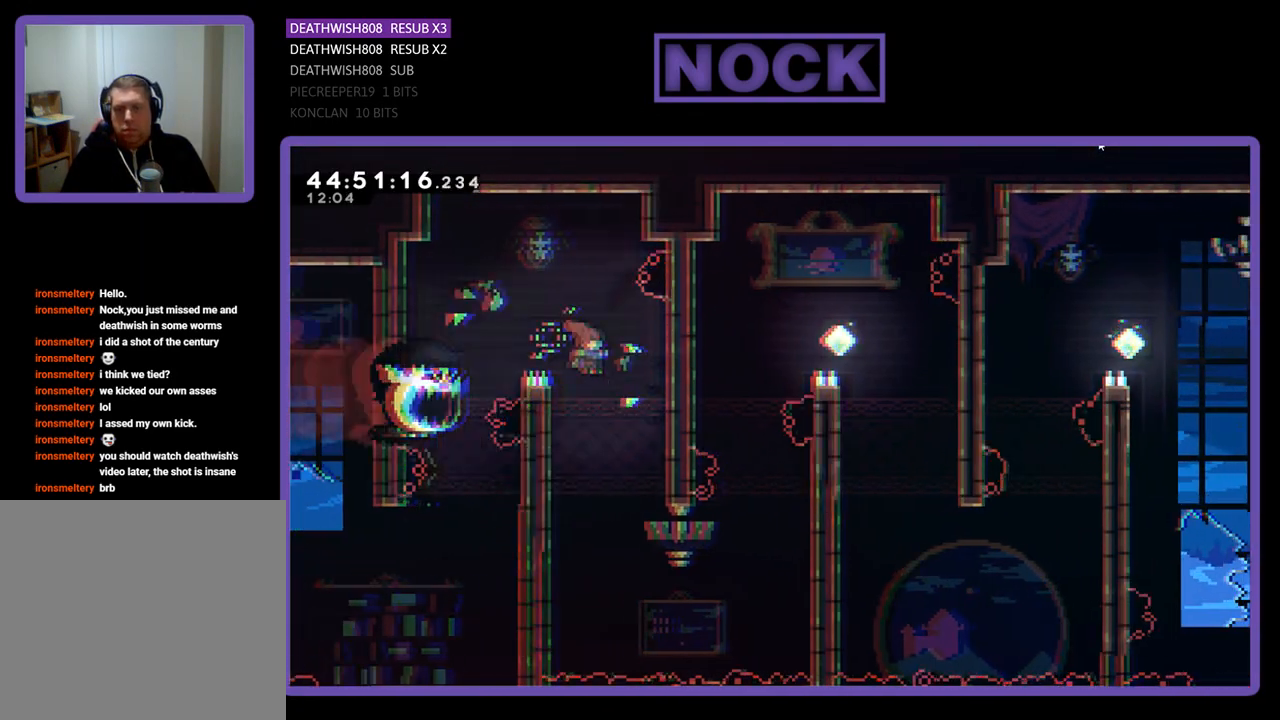
{"buttons": ["R2"], "events": [[33, "DPAD_RIGHT", "down"], [33, "DPAD_UP", "down"], [200, "DPAD_UP", "up"], [267, "DPAD_RIGHT", "up"]]}
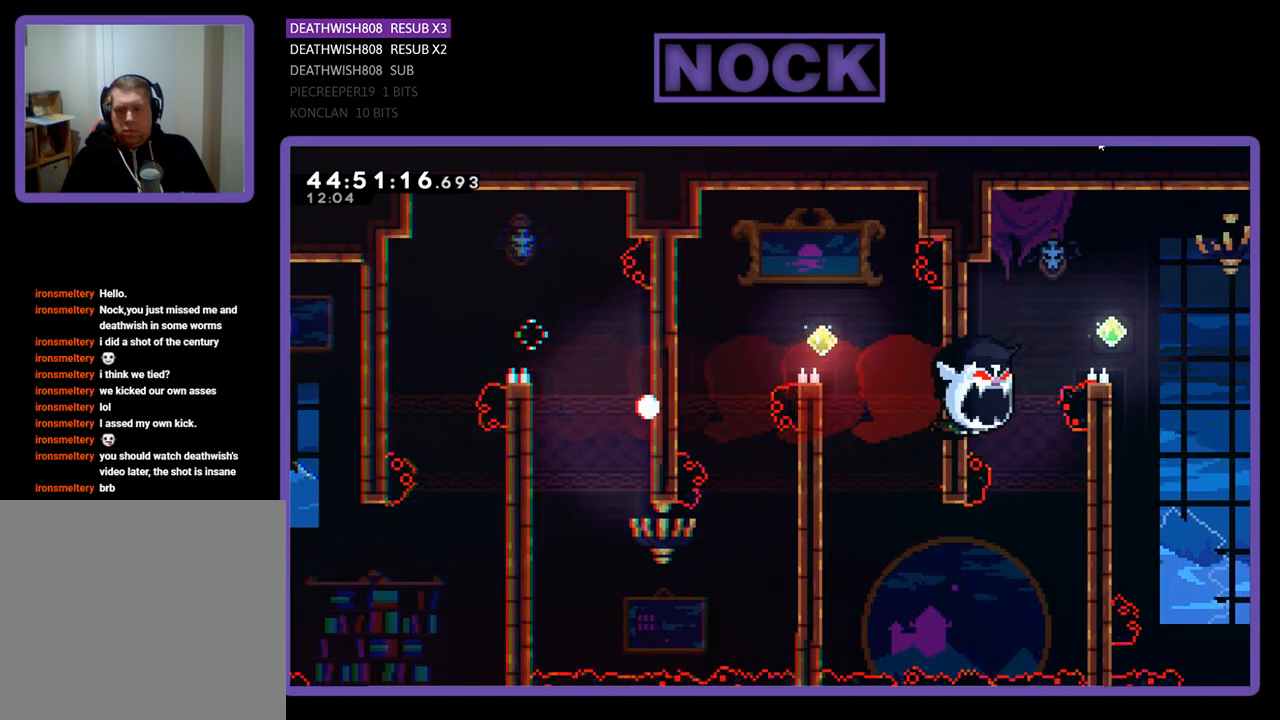
{"buttons": [], "events": [[33, "R2", "up"]]}
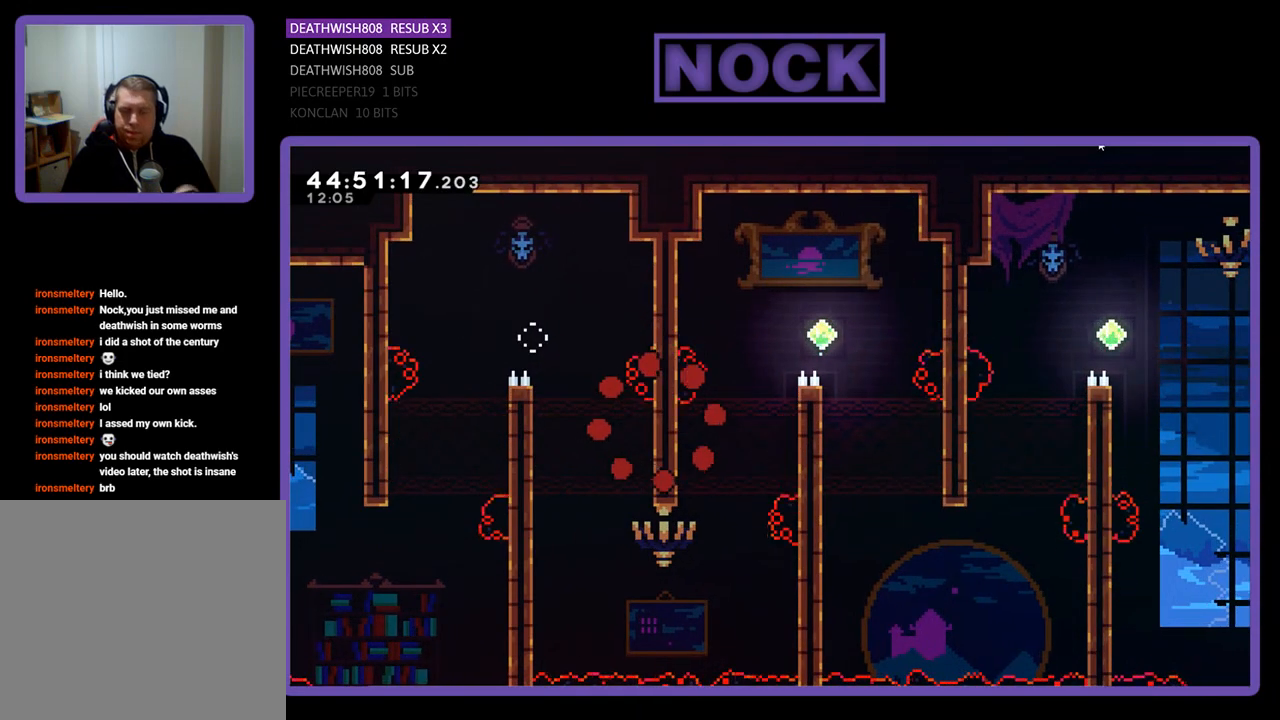
{"buttons": [], "events": []}
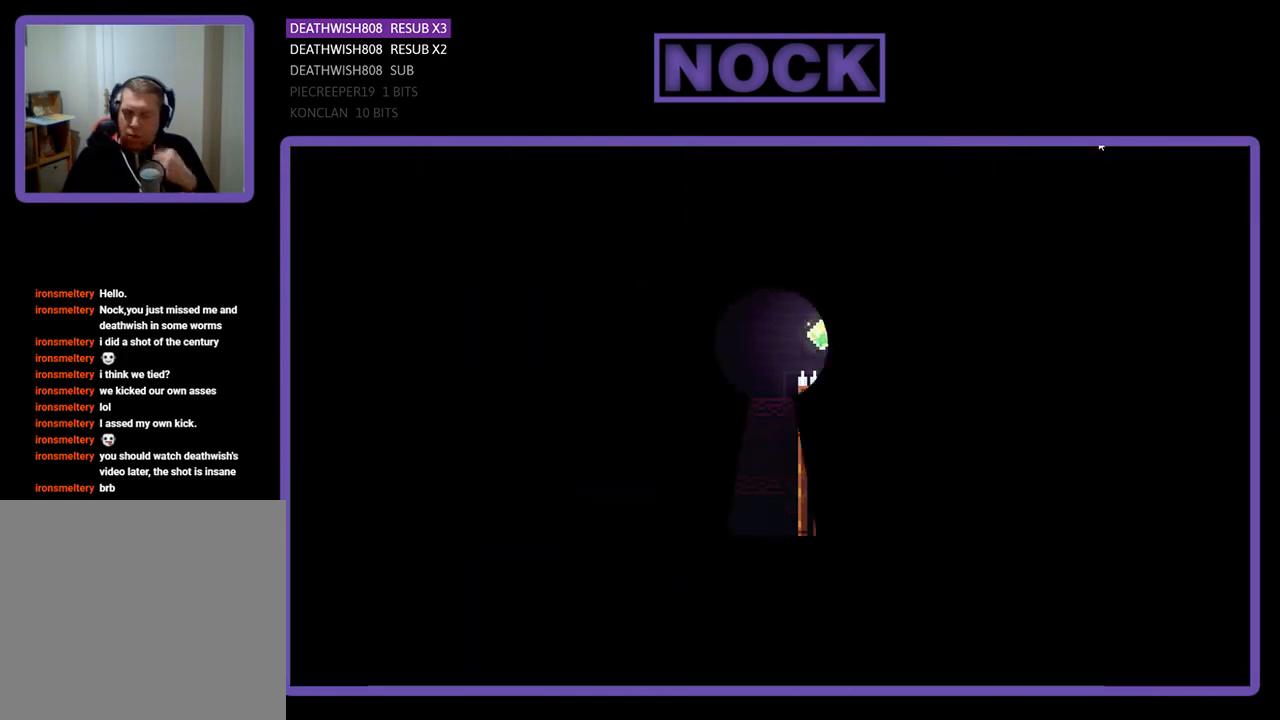
{"buttons": [], "events": []}
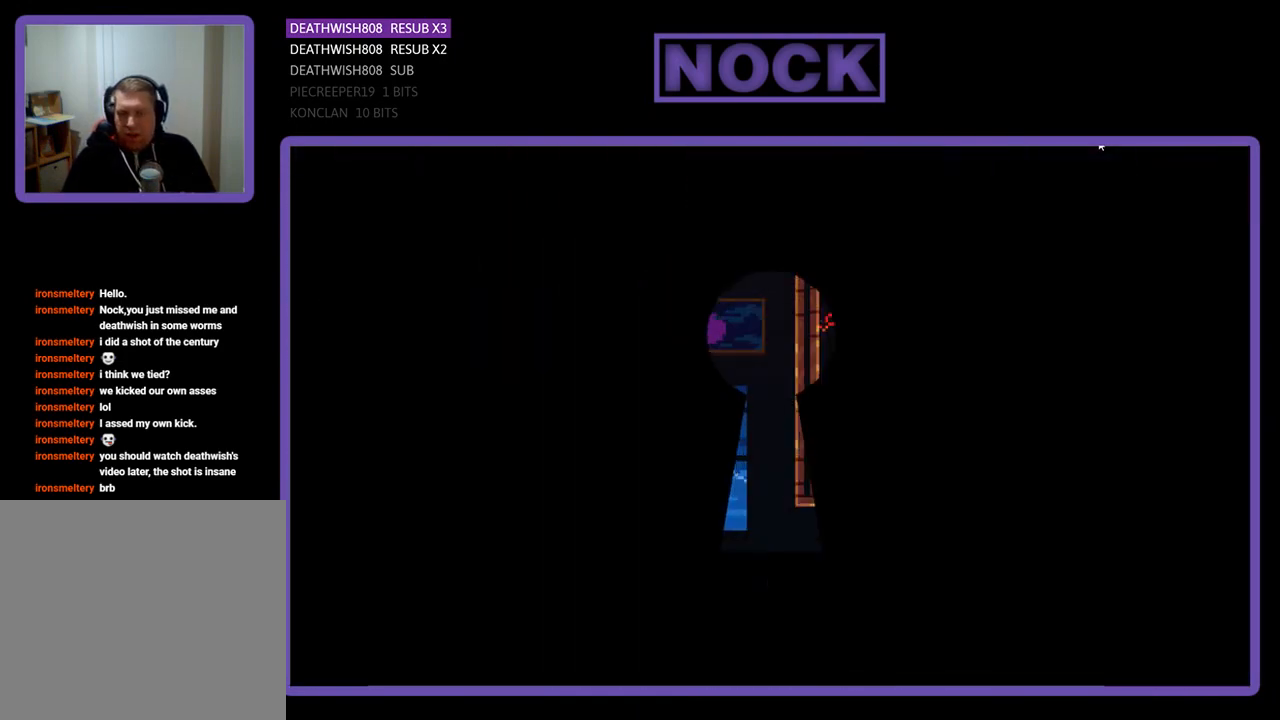
{"buttons": ["R2", "DPAD_RIGHT"], "events": [[33, "DPAD_RIGHT", "down"], [33, "R2", "down"]]}
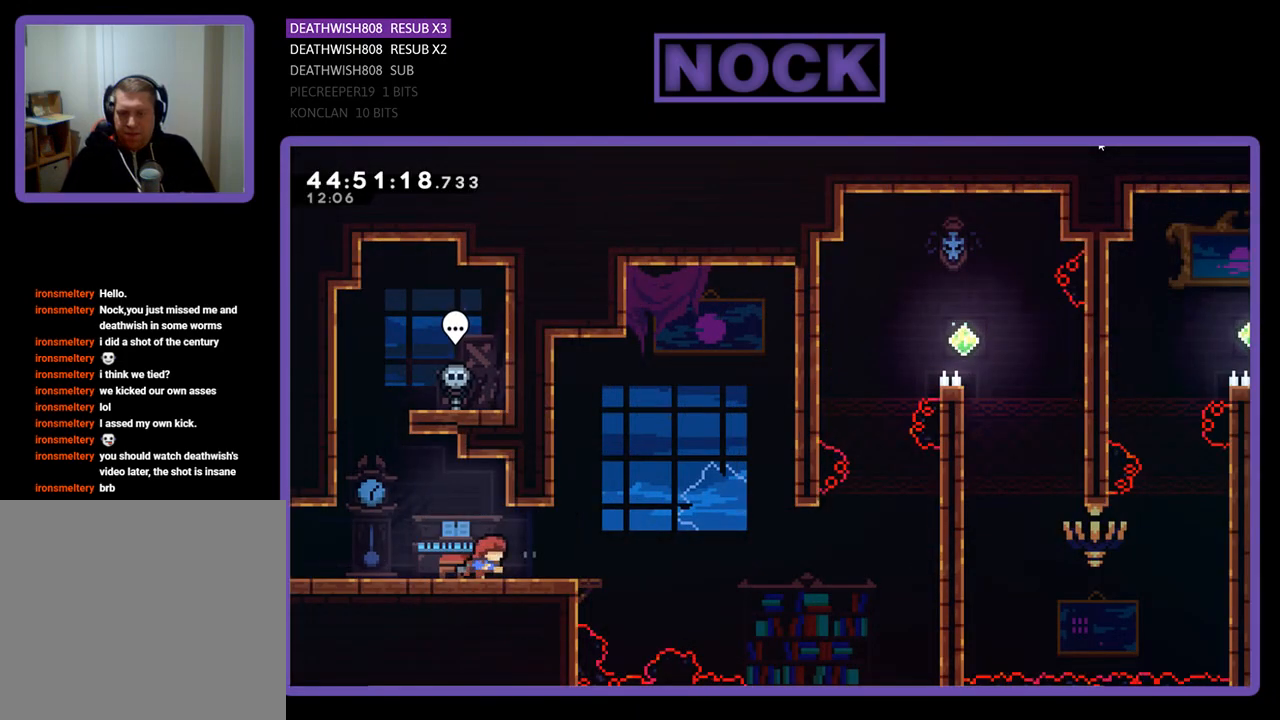
{"buttons": ["CROSS", "R2", "DPAD_RIGHT"], "events": [[433, "CROSS", "down"]]}
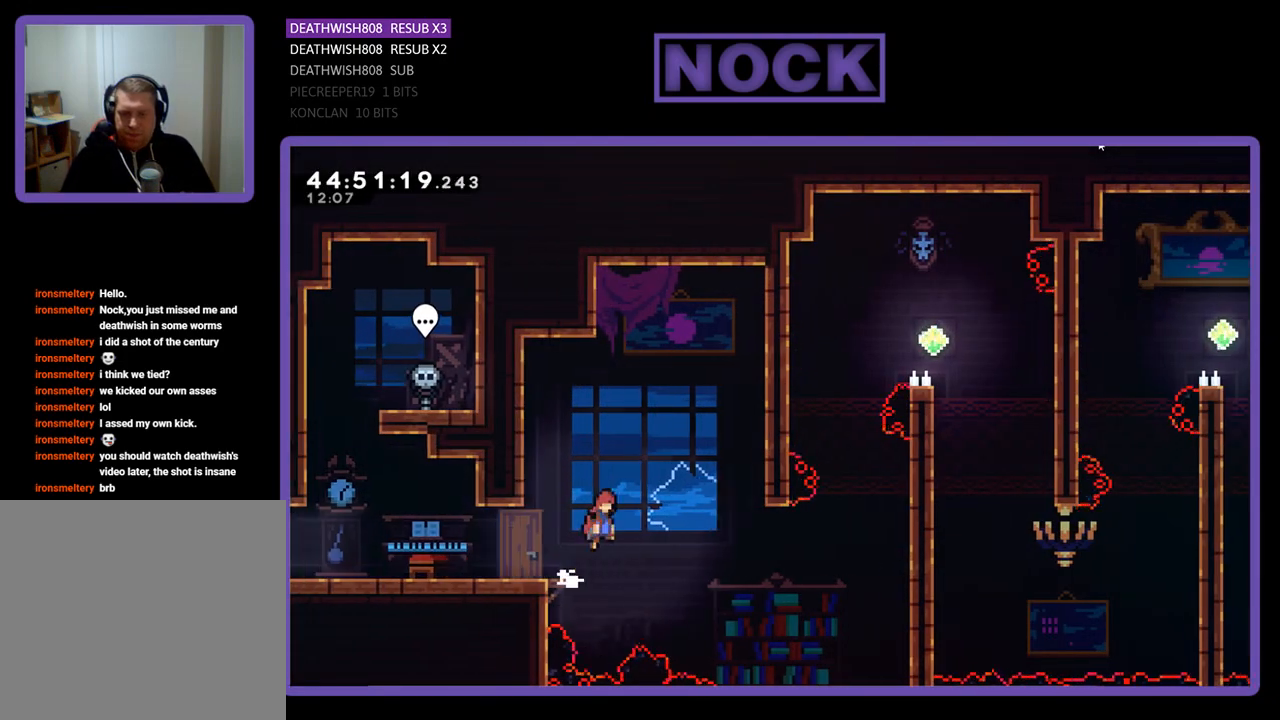
{"buttons": ["R2", "DPAD_UP", "DPAD_RIGHT"], "events": [[200, "CROSS", "up"], [367, "DPAD_UP", "down"]]}
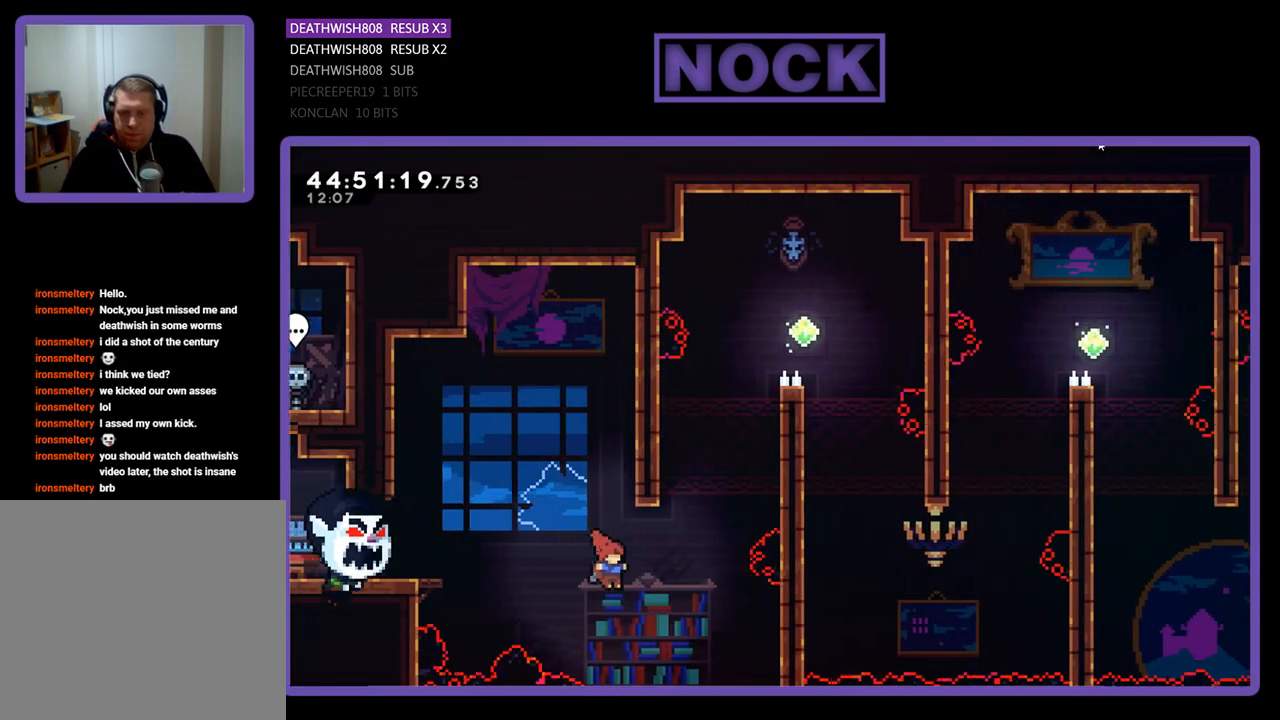
{"buttons": ["R2", "DPAD_UP", "DPAD_RIGHT"], "events": [[100, "CIRCLE", "down"], [467, "CIRCLE", "up"]]}
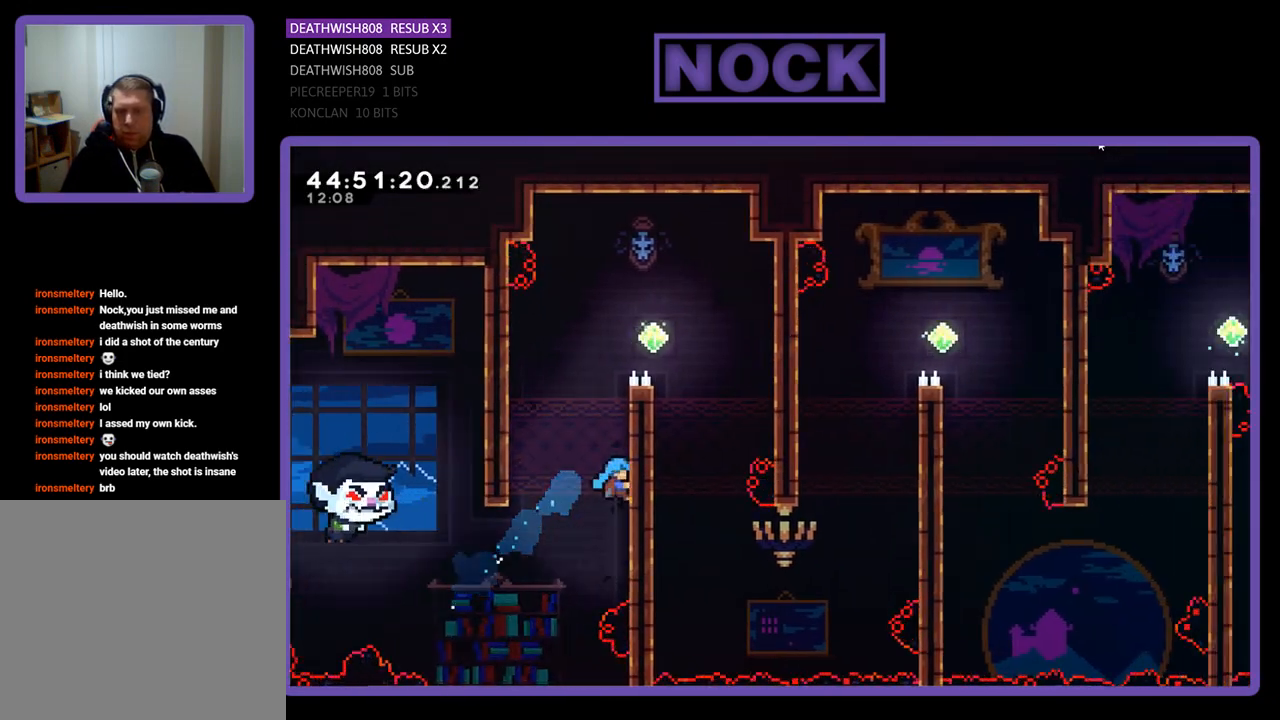
{"buttons": ["R2", "DPAD_UP", "DPAD_RIGHT"], "events": [[67, "CROSS", "down"], [333, "CROSS", "up"]]}
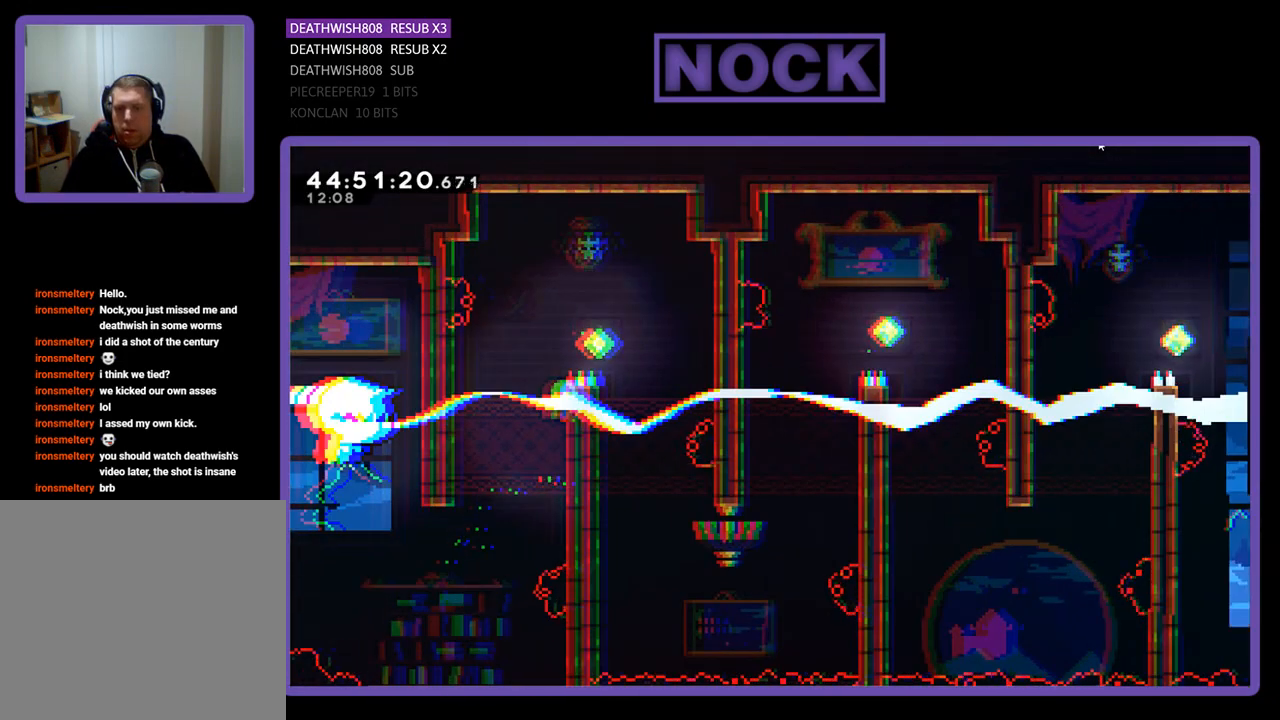
{"buttons": ["CROSS", "R2", "DPAD_RIGHT"], "events": [[367, "CROSS", "down"], [433, "DPAD_UP", "up"]]}
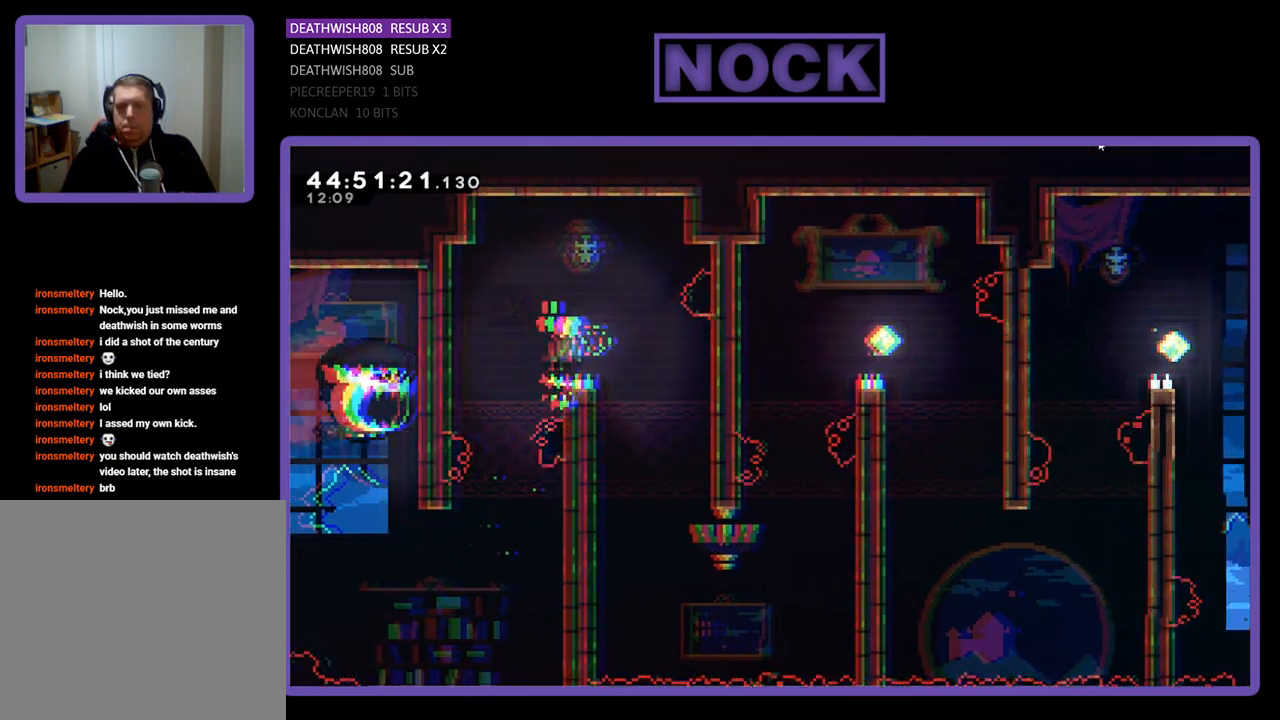
{"buttons": ["R2"], "events": [[200, "DPAD_RIGHT", "up"], [367, "CROSS", "up"]]}
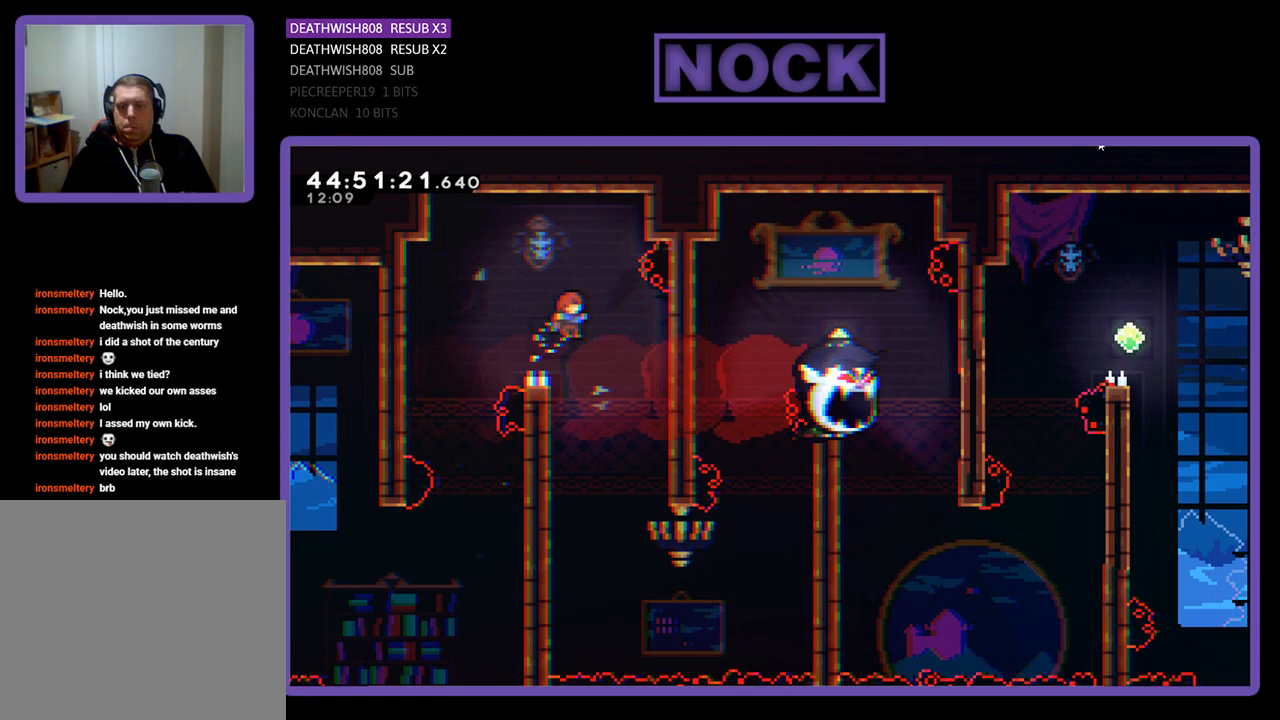
{"buttons": ["R2", "DPAD_DOWN", "DPAD_LEFT"], "events": [[400, "DPAD_DOWN", "down"], [400, "DPAD_LEFT", "down"]]}
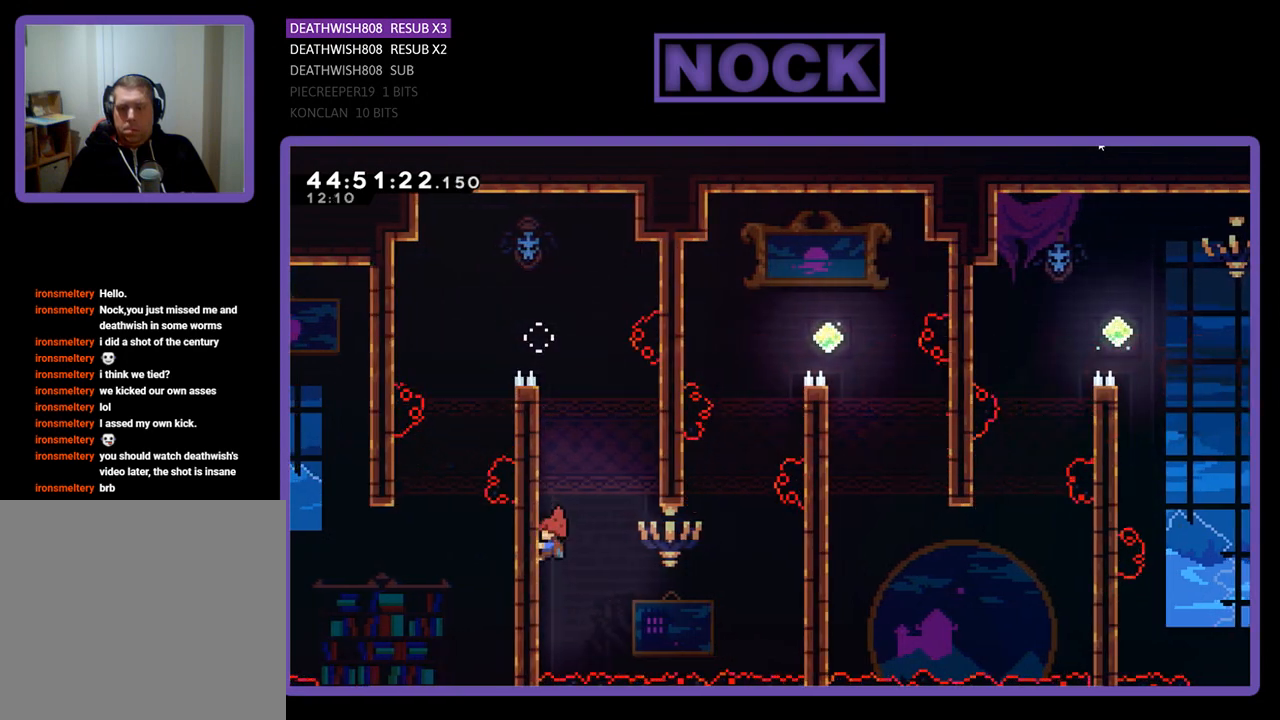
{"buttons": ["R2"], "events": [[200, "DPAD_LEFT", "up"], [200, "DPAD_RIGHT", "down"], [367, "DPAD_DOWN", "up"], [400, "DPAD_RIGHT", "up"]]}
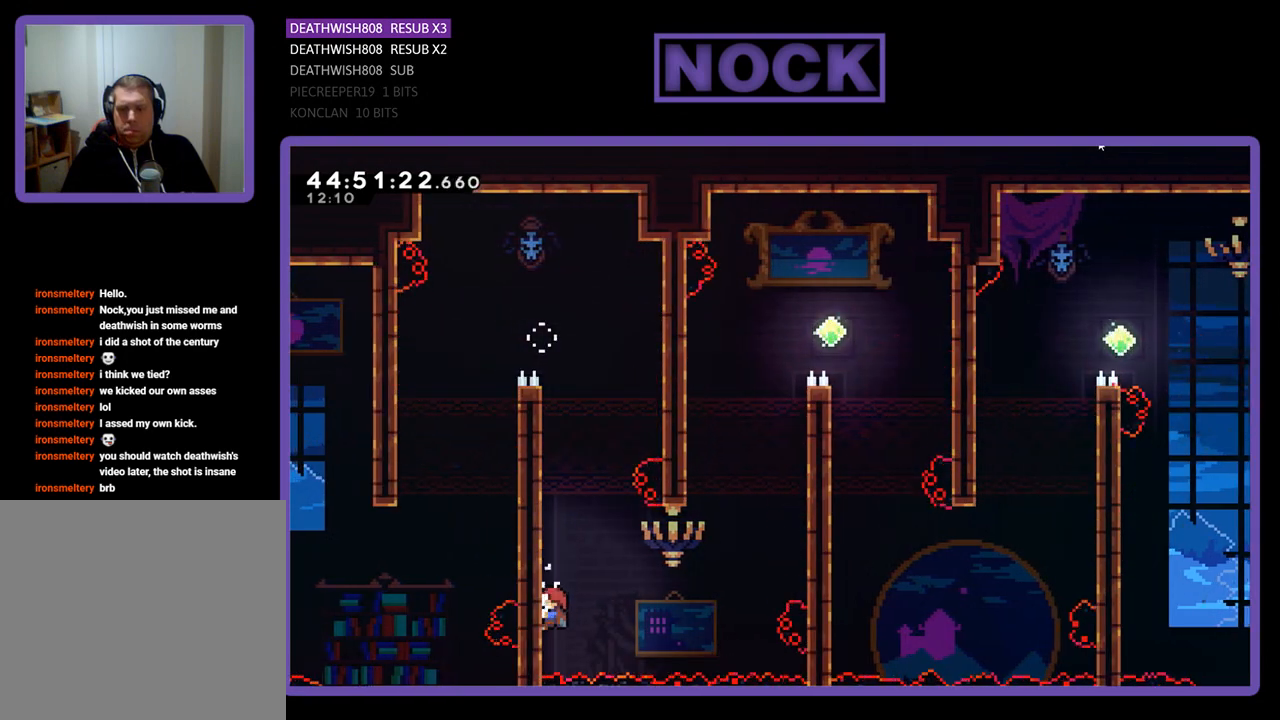
{"buttons": ["R2"], "events": []}
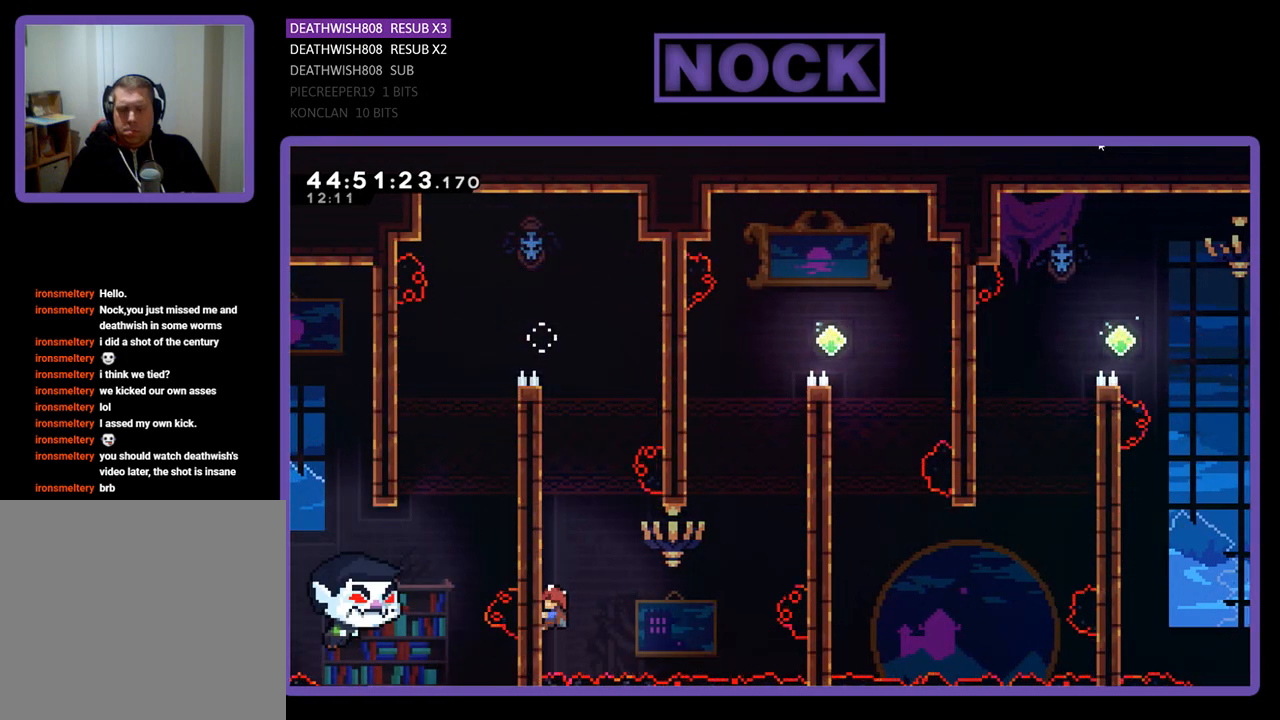
{"buttons": ["R2"], "events": []}
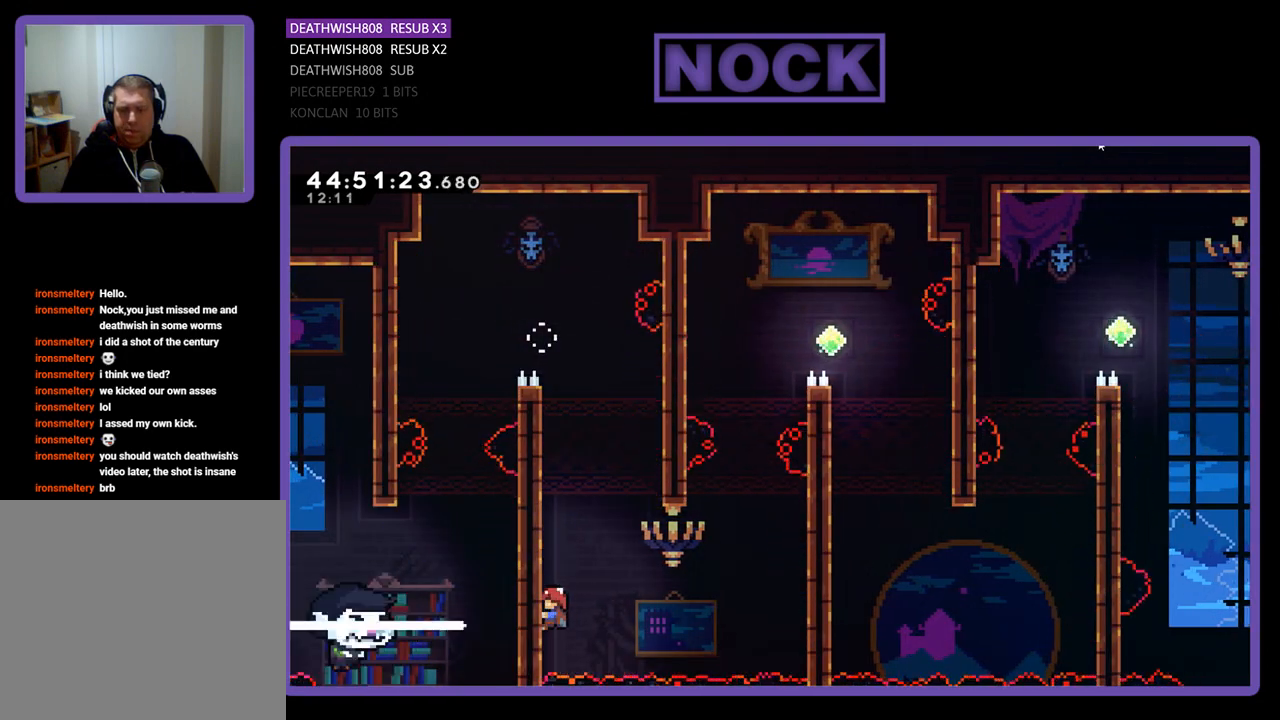
{"buttons": ["R2"], "events": []}
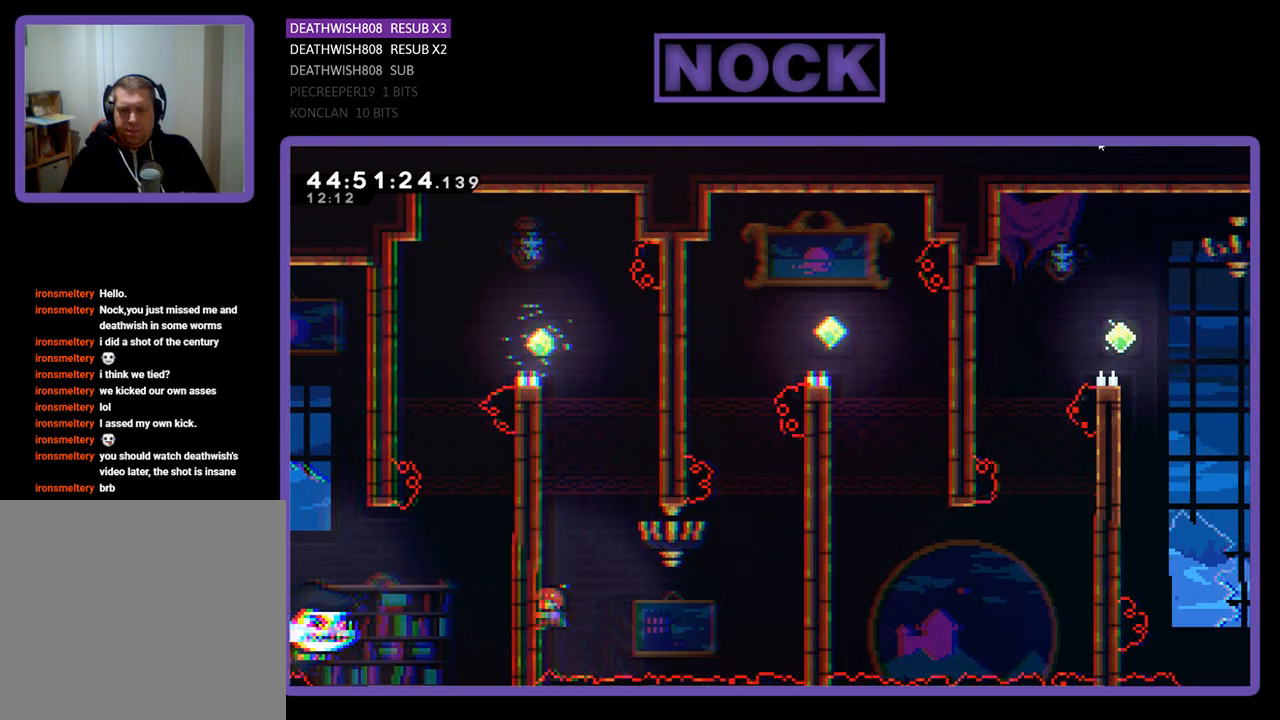
{"buttons": ["CROSS", "R2", "DPAD_UP"], "events": [[100, "DPAD_UP", "down"], [167, "CROSS", "down"], [367, "CROSS", "up"], [400, "CROSS", "down"]]}
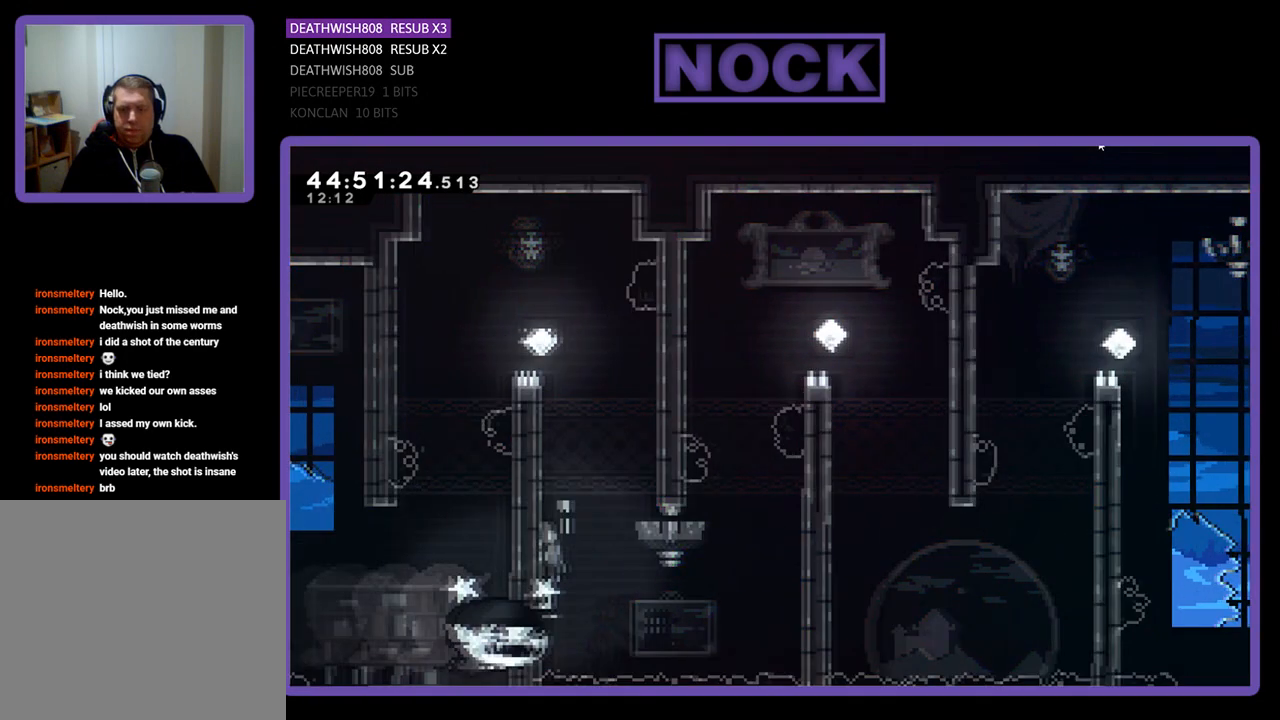
{"buttons": ["R2", "DPAD_DOWN"], "events": [[133, "CROSS", "up"], [167, "DPAD_UP", "up"], [433, "DPAD_DOWN", "down"]]}
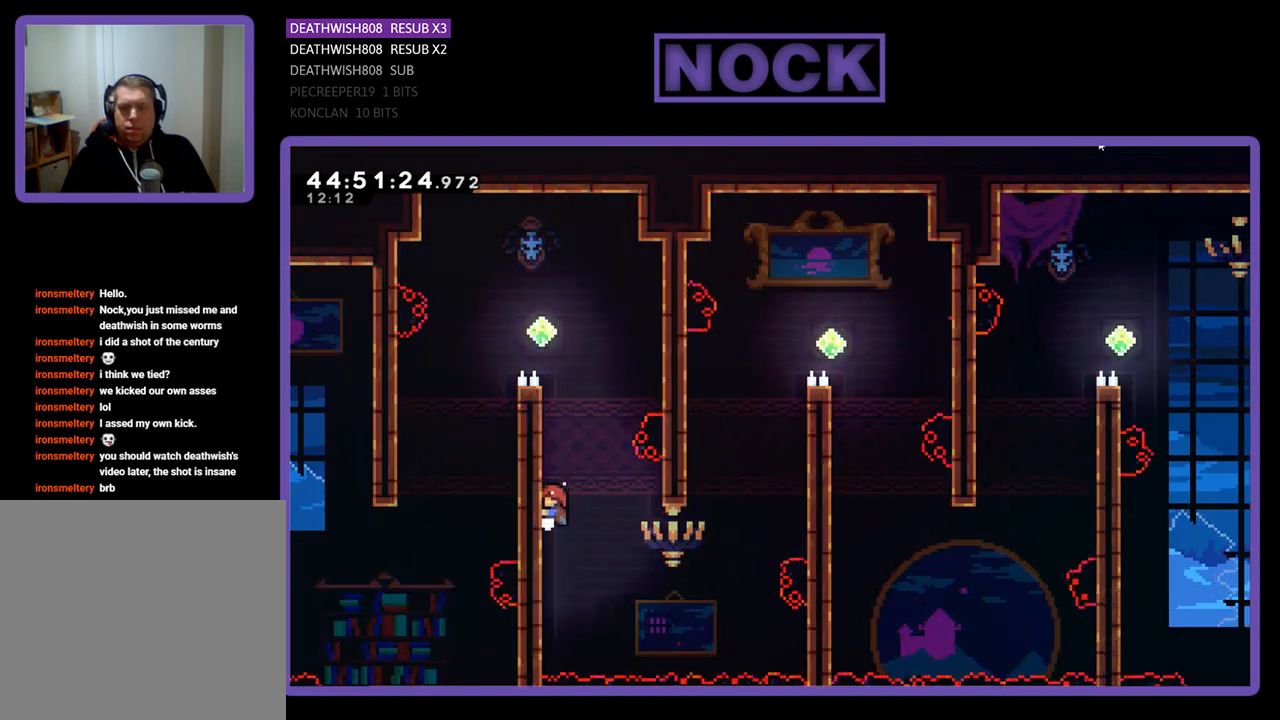
{"buttons": ["CROSS", "R2", "DPAD_DOWN", "DPAD_RIGHT"], "events": [[167, "DPAD_RIGHT", "down"], [367, "CROSS", "down"]]}